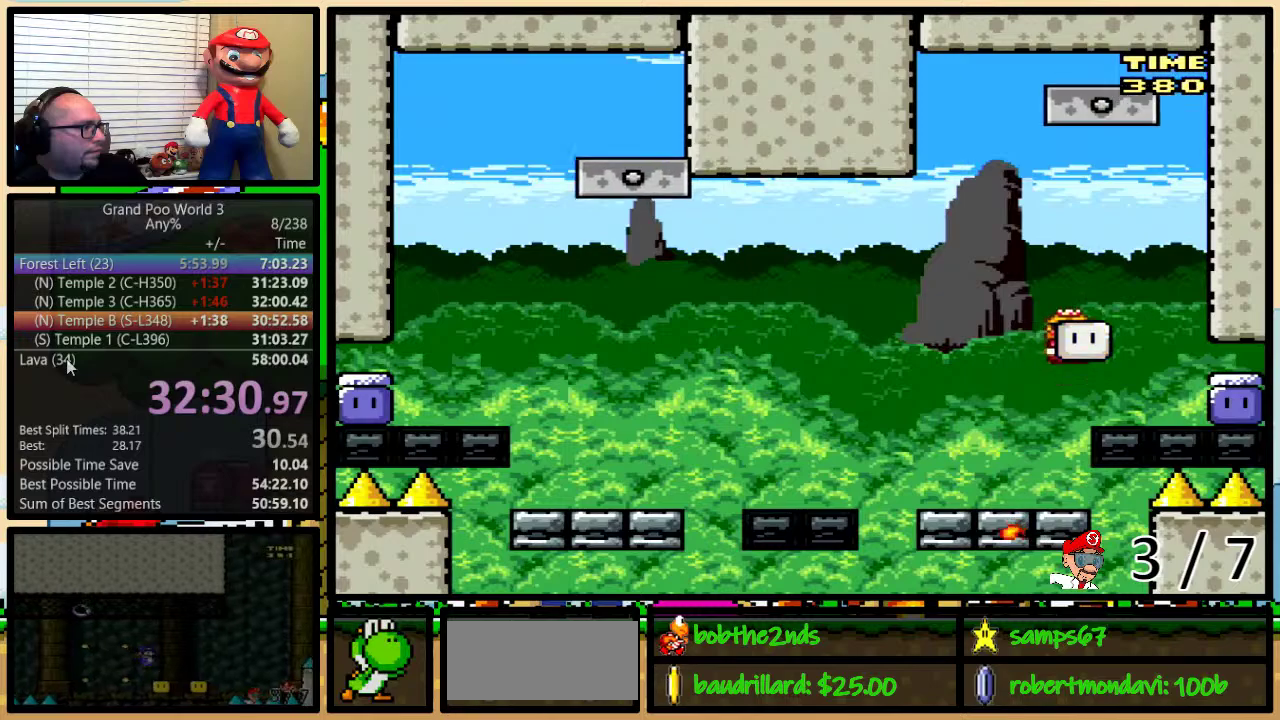
Gameplay with a controller (Nintendo layout); each line is a JSON object with the inputs held at the frame after it. "events" lists button and stick changes between this image and that frame as [ms after this image, input, new state], when the widget could be followed in between. Not read: L1 L3 R1 R3.
{"buttons": ["Y"], "events": [[250, "DPAD_LEFT", "down"], [250, "DPAD_RIGHT", "up"], [350, "DPAD_LEFT", "up"], [434, "B", "up"]]}
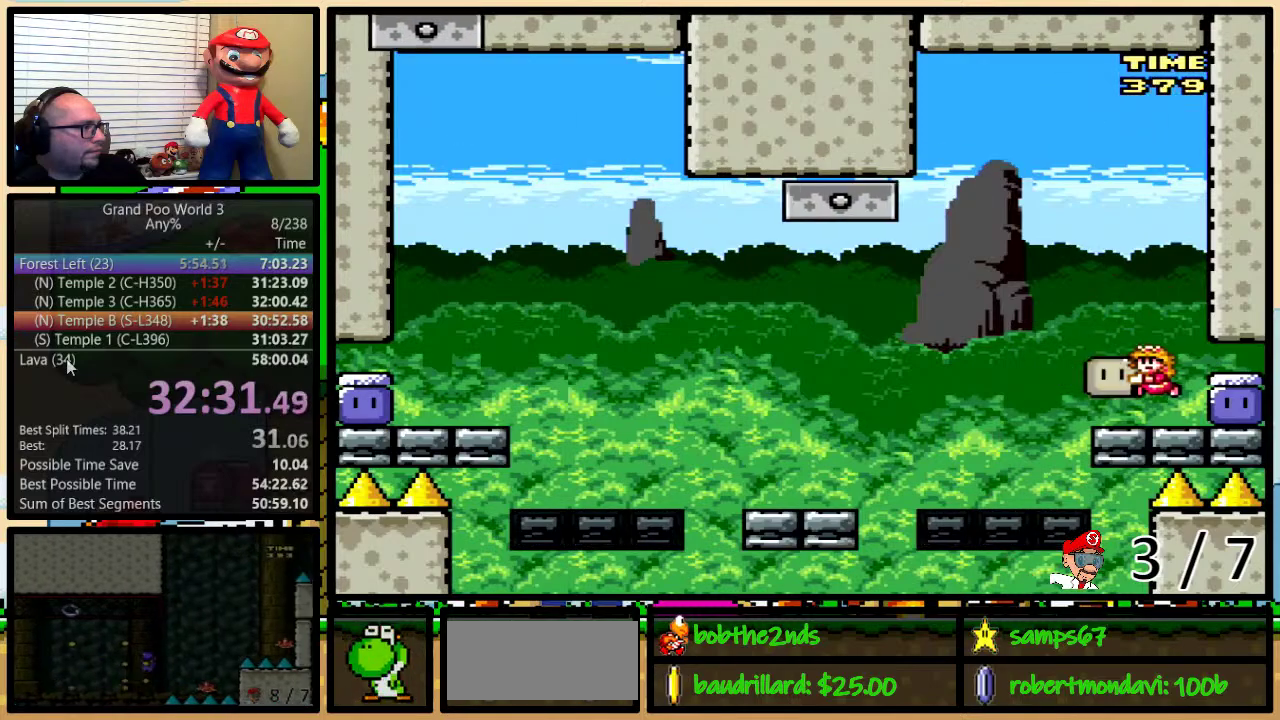
{"buttons": ["B", "Y", "DPAD_LEFT"], "events": [[251, "B", "down"], [251, "DPAD_LEFT", "down"]]}
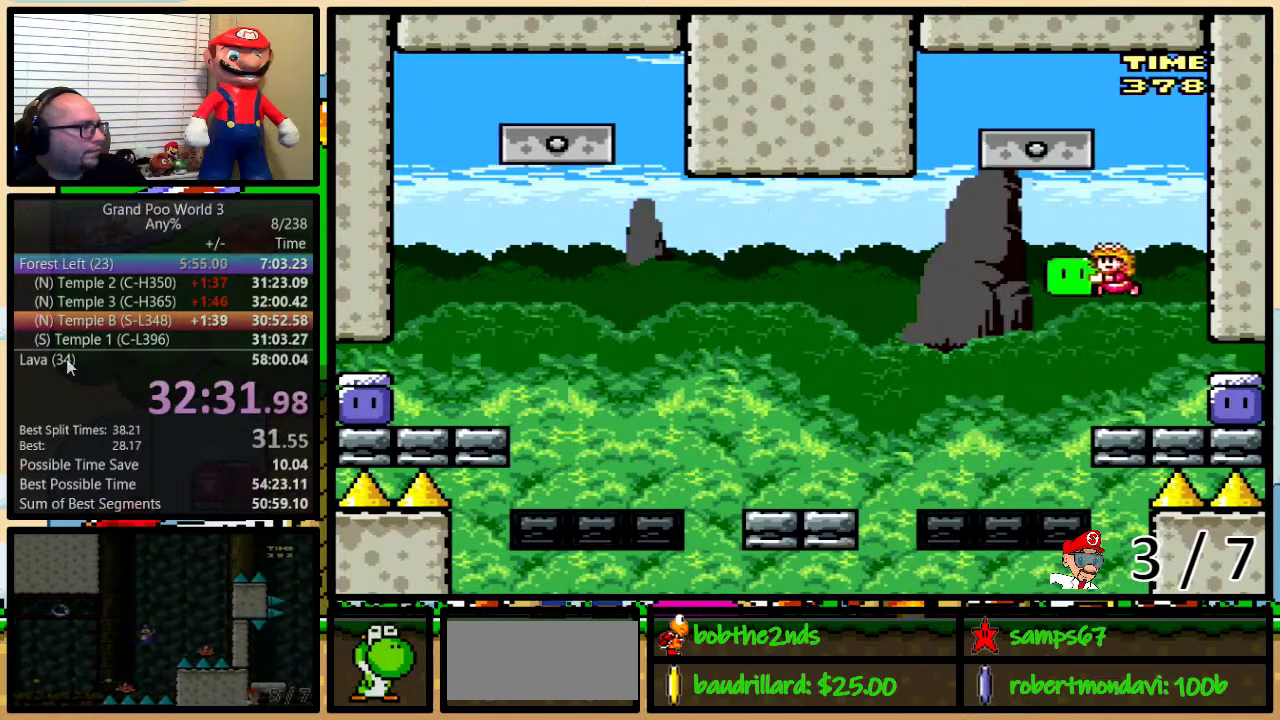
{"buttons": ["B", "Y", "DPAD_UP", "DPAD_RIGHT"], "events": [[100, "DPAD_LEFT", "up"], [100, "DPAD_RIGHT", "down"], [217, "DPAD_LEFT", "down"], [217, "DPAD_RIGHT", "up"], [467, "DPAD_UP", "down"], [500, "DPAD_LEFT", "up"], [500, "DPAD_RIGHT", "down"]]}
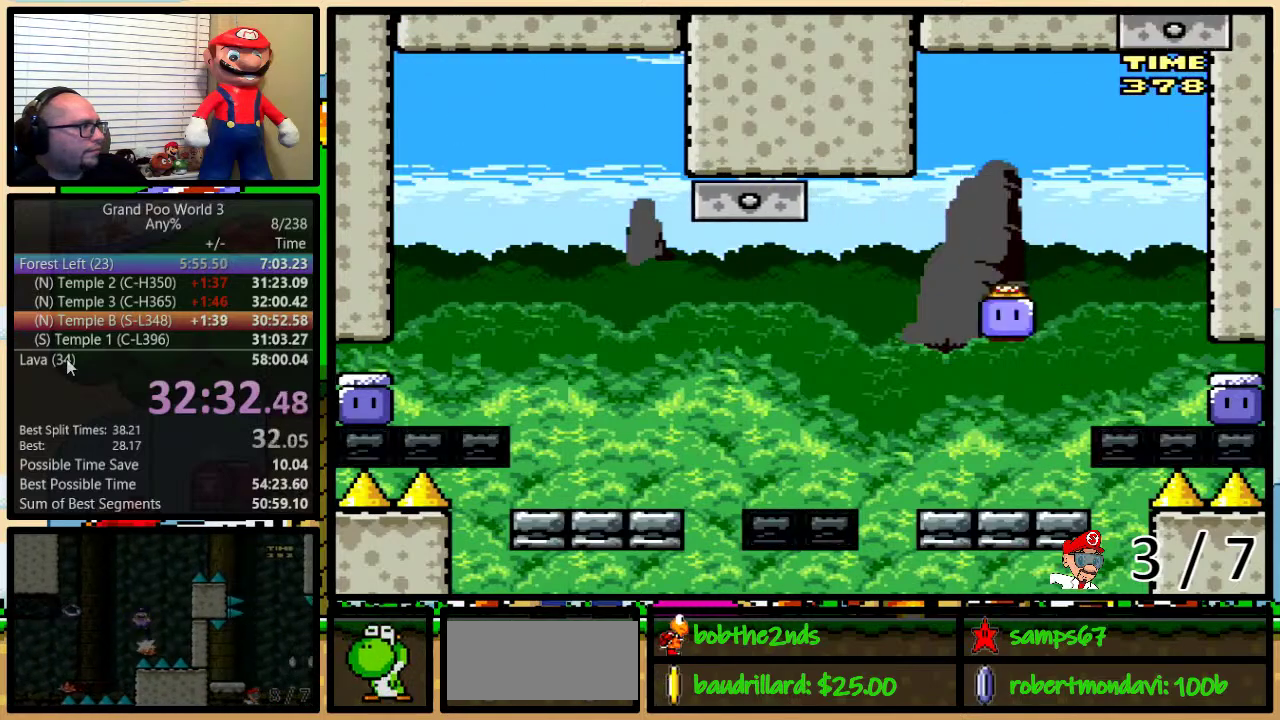
{"buttons": ["Y"], "events": [[117, "Y", "up"], [151, "B", "up"], [151, "DPAD_RIGHT", "up"], [217, "DPAD_LEFT", "down"], [217, "Y", "down"], [284, "DPAD_UP", "up"], [317, "DPAD_LEFT", "up"]]}
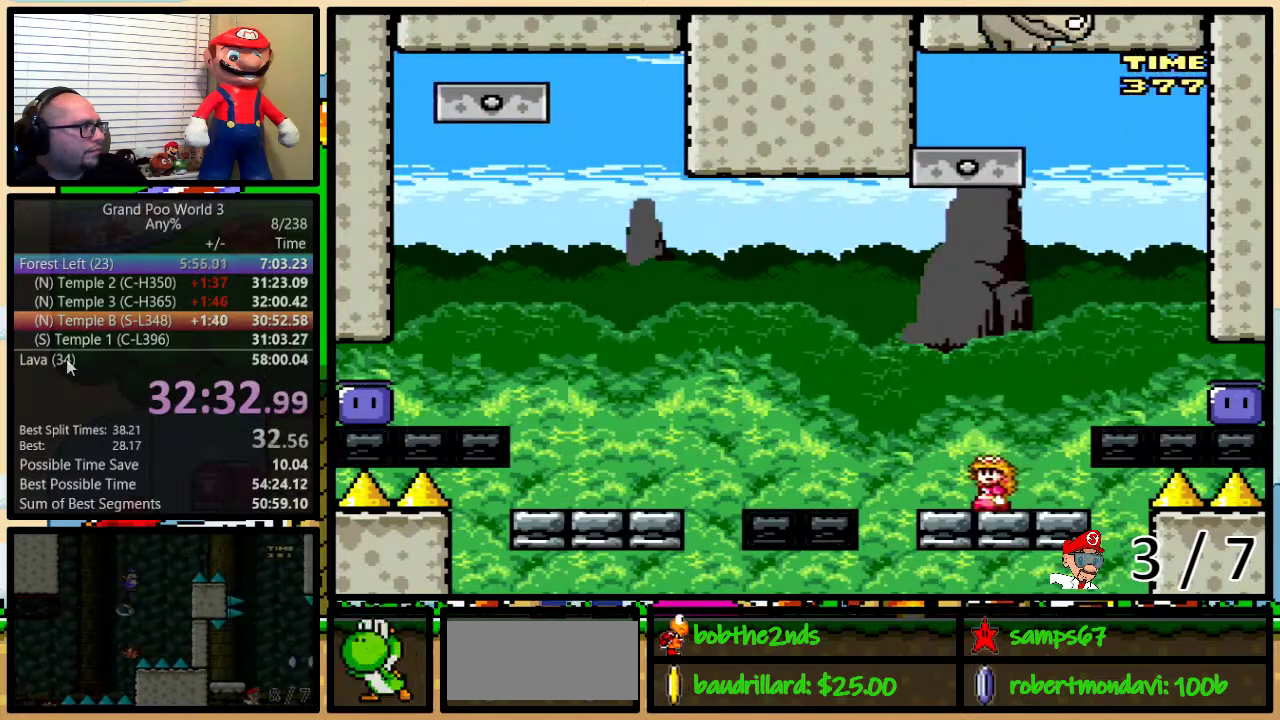
{"buttons": ["B", "Y", "DPAD_UP", "DPAD_RIGHT"], "events": [[17, "DPAD_RIGHT", "down"], [17, "DPAD_UP", "down"], [117, "B", "down"]]}
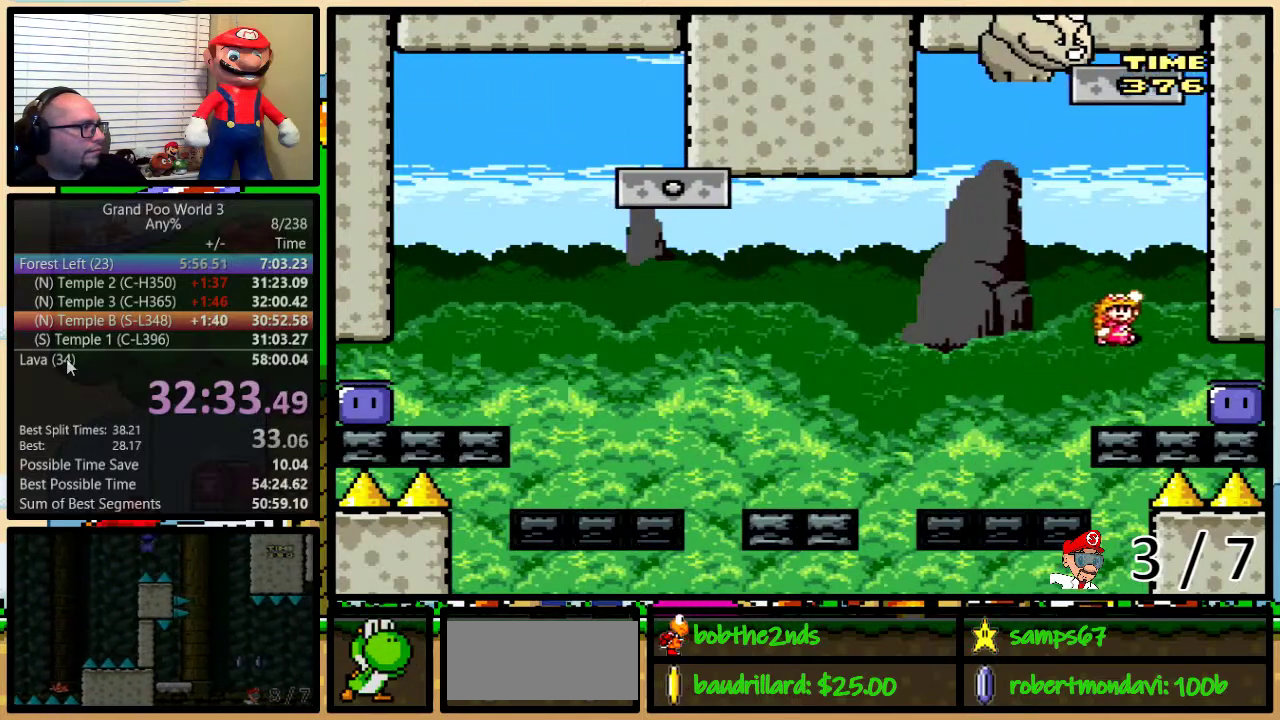
{"buttons": ["B", "Y", "DPAD_LEFT"], "events": [[117, "DPAD_UP", "up"], [151, "B", "up"], [151, "DPAD_RIGHT", "up"], [334, "Y", "up"], [418, "Y", "down"], [484, "B", "down"], [484, "DPAD_LEFT", "down"]]}
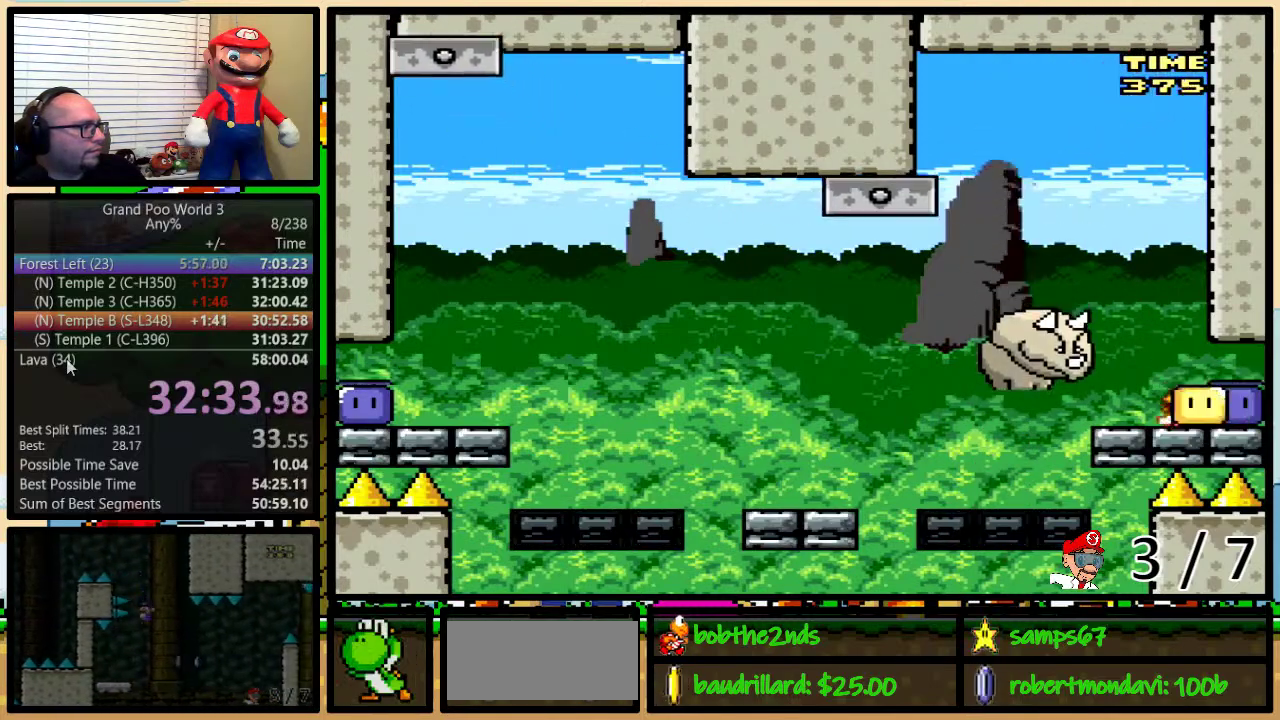
{"buttons": ["Y", "DPAD_UP", "DPAD_LEFT"], "events": [[133, "B", "up"], [200, "B", "down"], [400, "B", "up"], [500, "DPAD_UP", "down"]]}
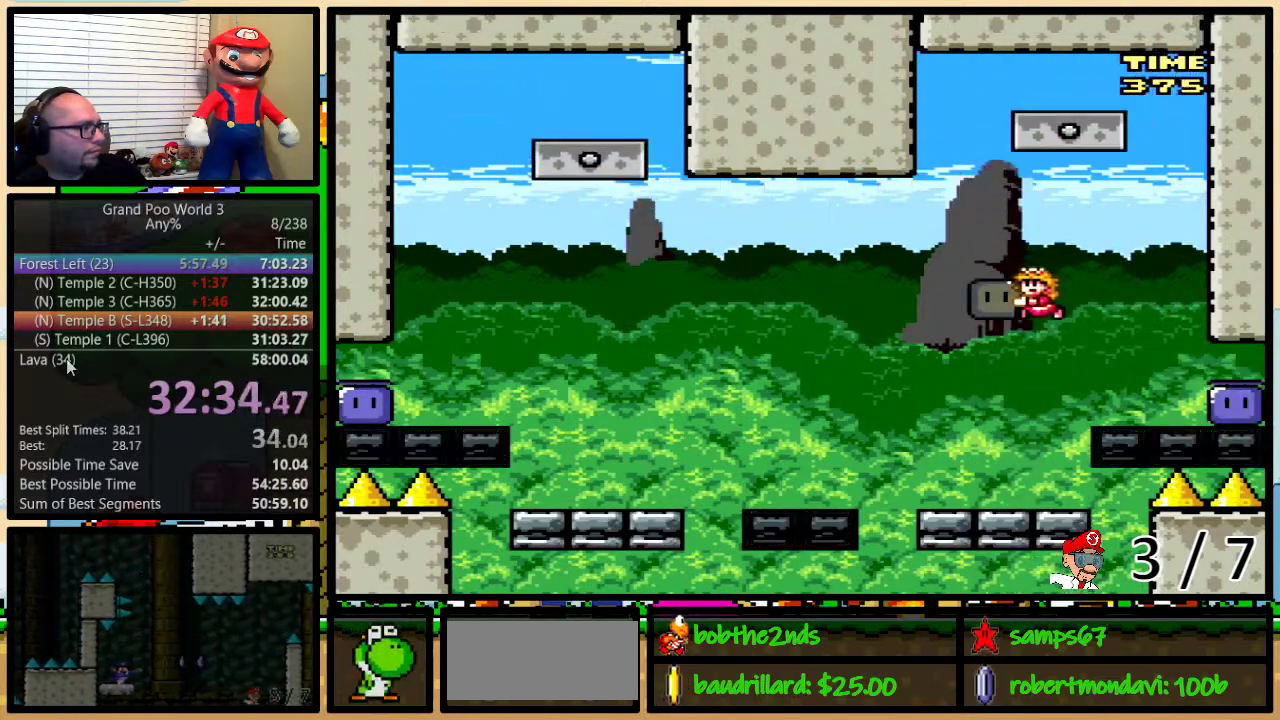
{"buttons": ["B", "Y", "DPAD_UP", "DPAD_RIGHT"], "events": [[17, "DPAD_UP", "up"], [67, "B", "down"], [67, "DPAD_RIGHT", "down"], [117, "B", "up"], [151, "DPAD_RIGHT", "up"], [251, "DPAD_LEFT", "up"], [284, "DPAD_RIGHT", "down"], [317, "DPAD_UP", "down"], [501, "B", "down"]]}
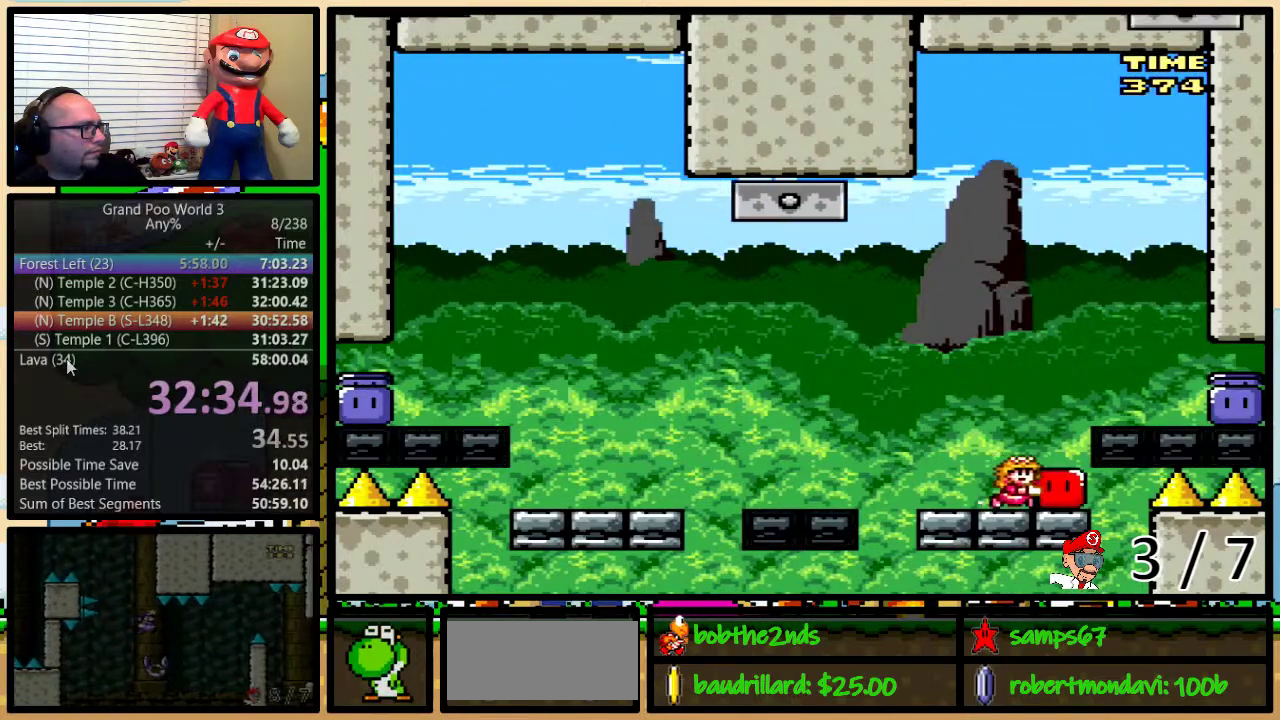
{"buttons": ["B", "Y", "DPAD_UP", "DPAD_RIGHT"], "events": []}
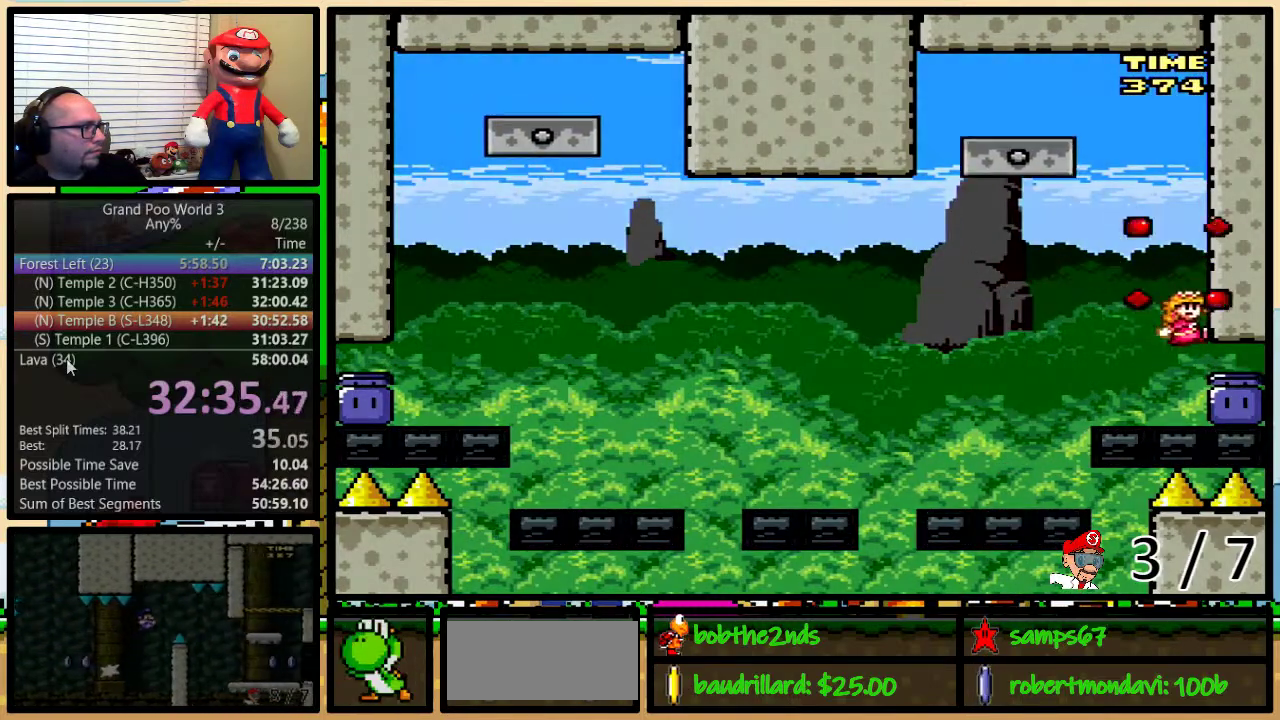
{"buttons": [], "events": [[251, "DPAD_UP", "up"], [301, "DPAD_RIGHT", "up"], [367, "B", "up"], [367, "Y", "up"]]}